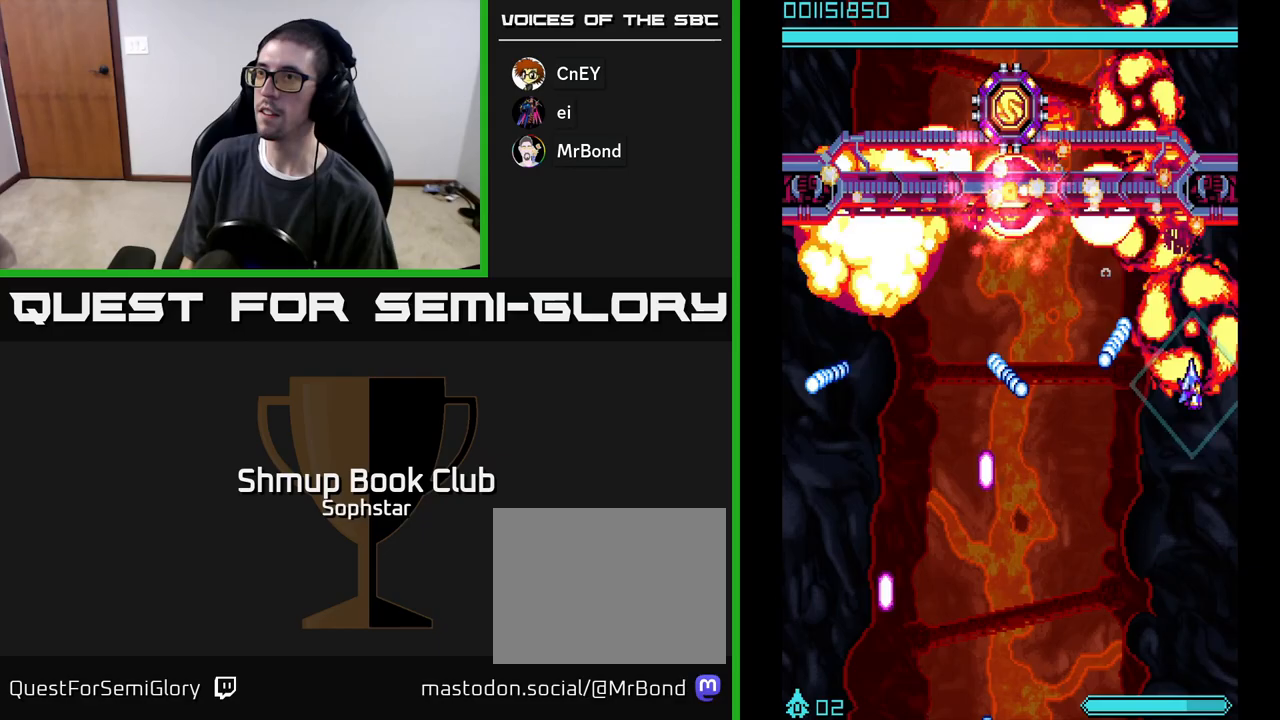
Gameplay with a controller (Xbox layout); each line is a JSON object with the inputs held at the frame after it. "events" lists button and stick changes between this image and that frame as [ms after this image, input, new state], when the widget could be followed in between. Not read: right_stick.
{"buttons": ["A", "DPAD_LEFT"], "left_stick": "center", "events": [[33, "DPAD_RIGHT", "up"], [83, "DPAD_UP", "down"], [167, "DPAD_LEFT", "down"], [233, "DPAD_UP", "up"]]}
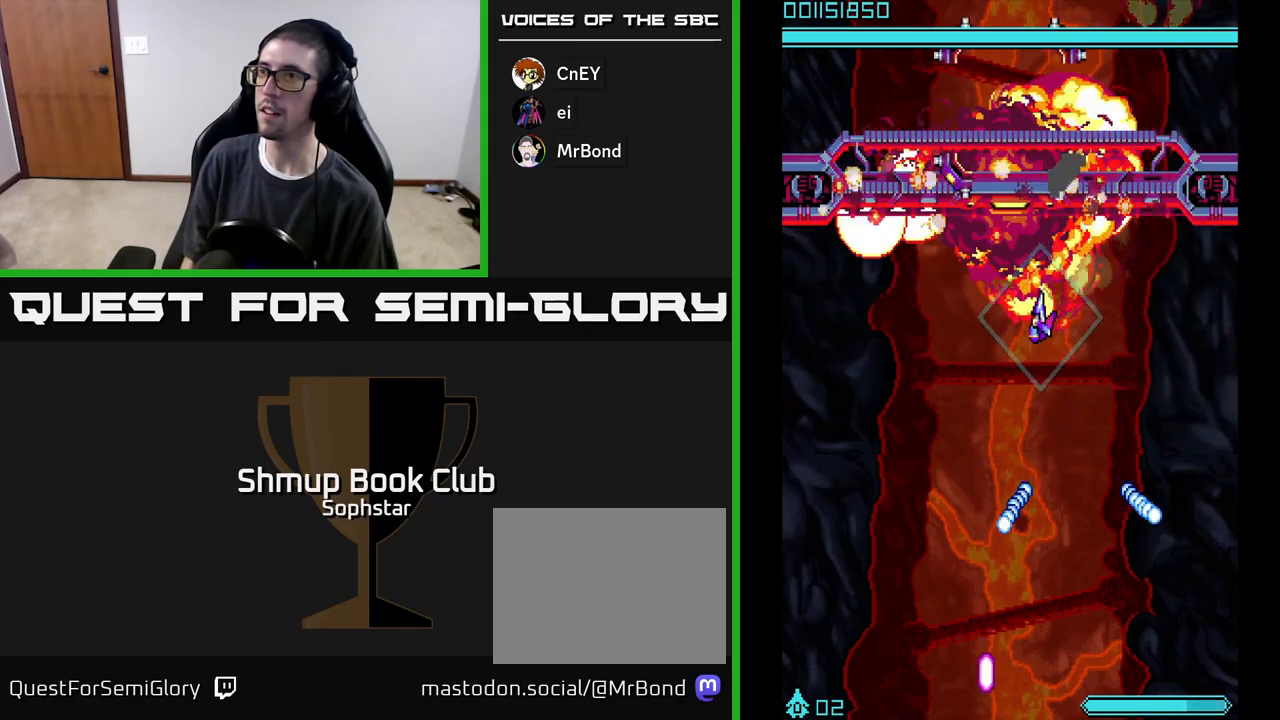
{"buttons": ["A", "DPAD_DOWN"], "left_stick": "center", "events": [[33, "DPAD_LEFT", "up"], [383, "DPAD_RIGHT", "down"], [433, "DPAD_DOWN", "down"], [500, "DPAD_RIGHT", "up"]]}
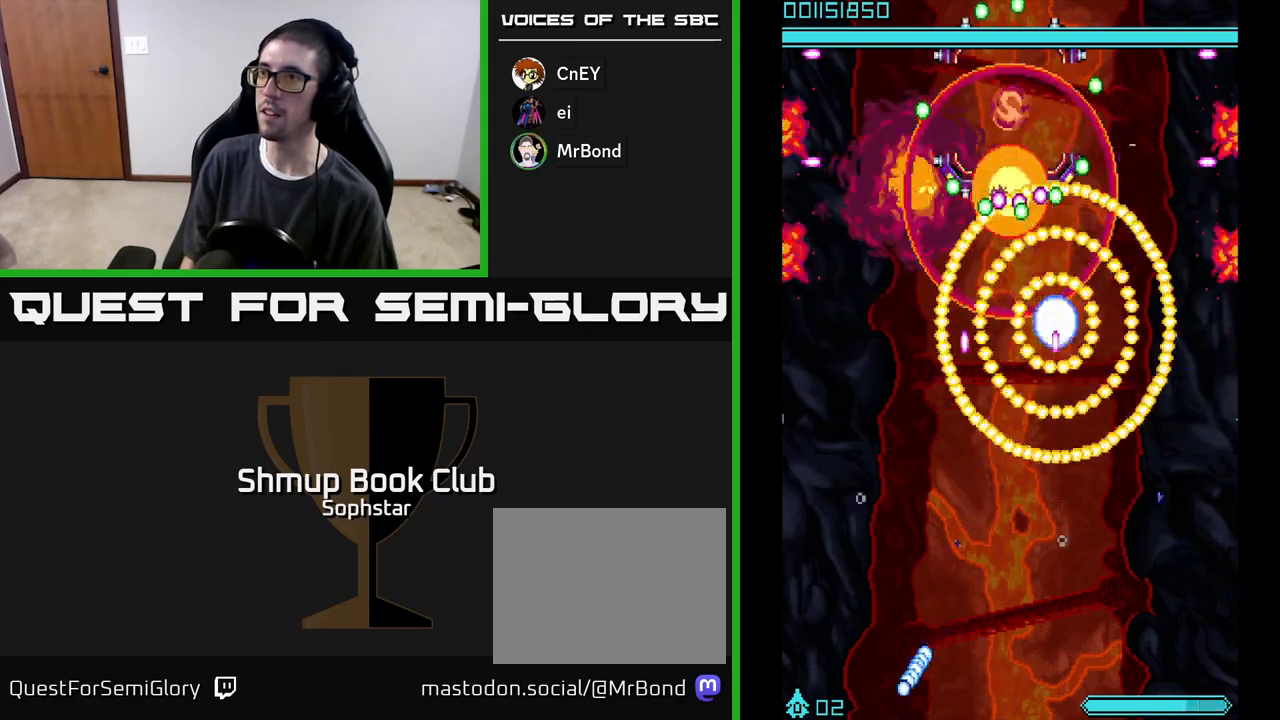
{"buttons": ["A"], "left_stick": "center", "events": [[100, "DPAD_RIGHT", "down"], [250, "DPAD_RIGHT", "up"], [283, "DPAD_DOWN", "up"]]}
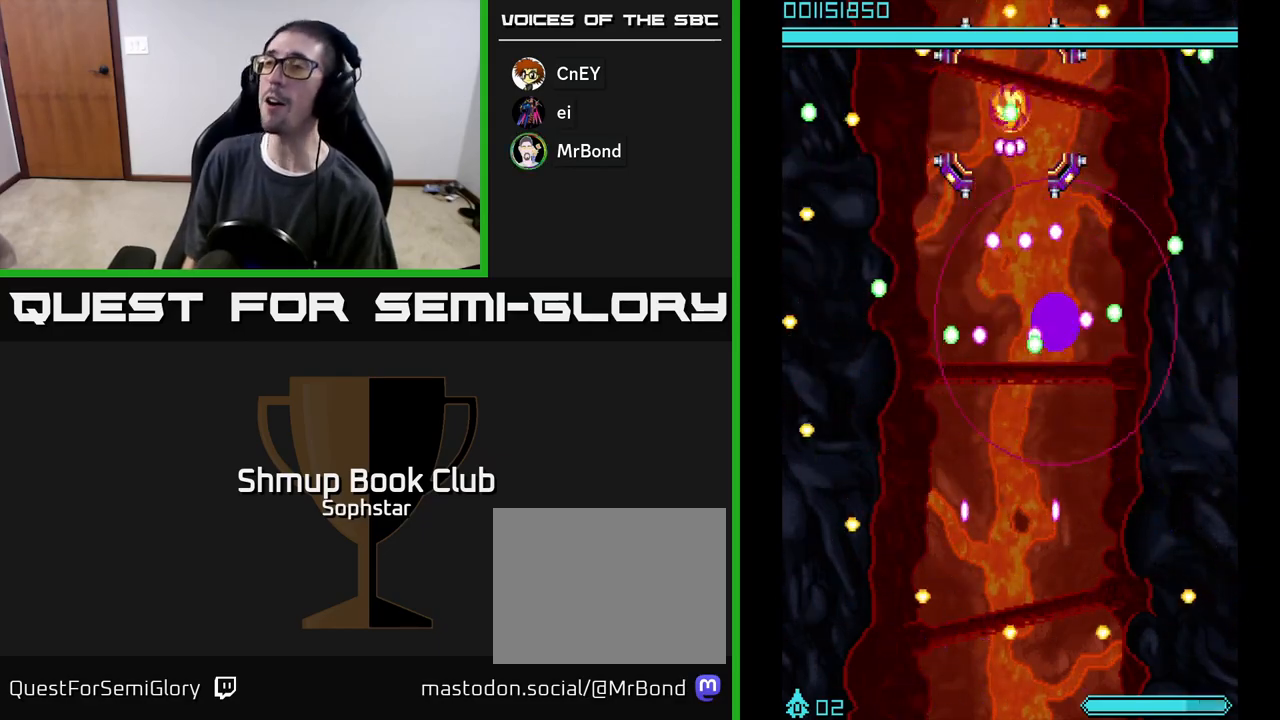
{"buttons": ["A"], "left_stick": "center", "events": []}
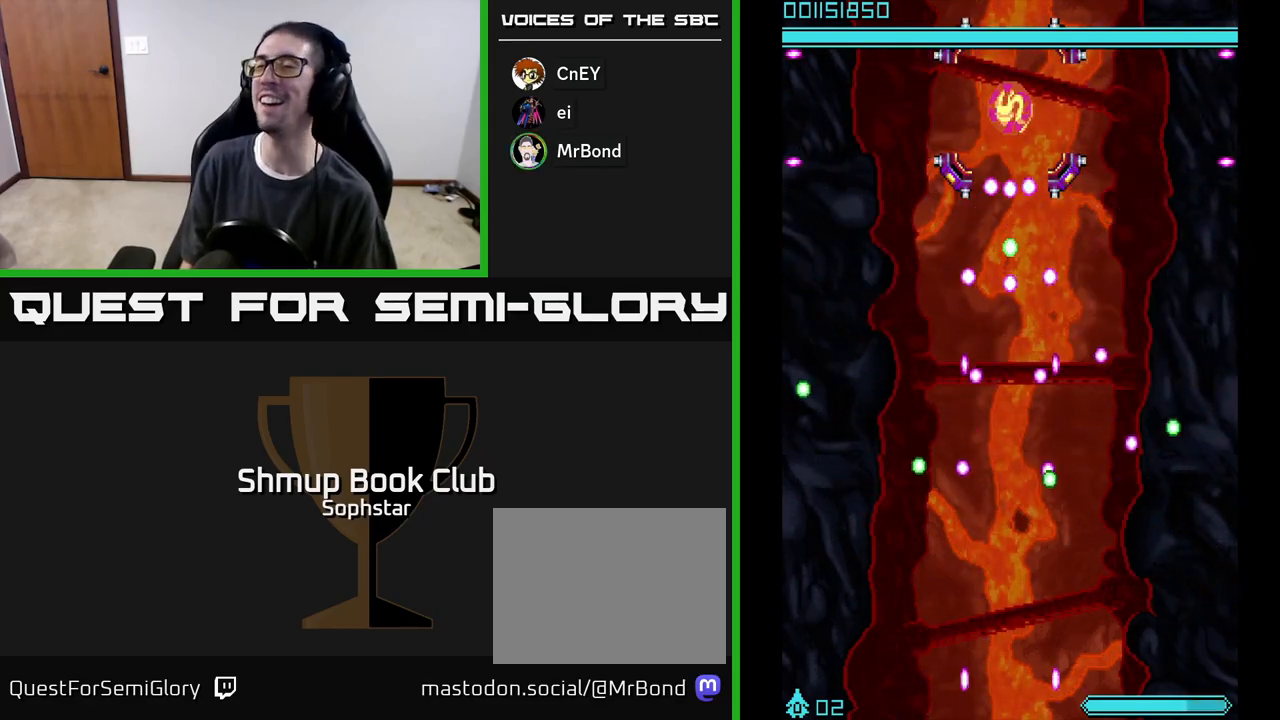
{"buttons": ["A"], "left_stick": "center", "events": []}
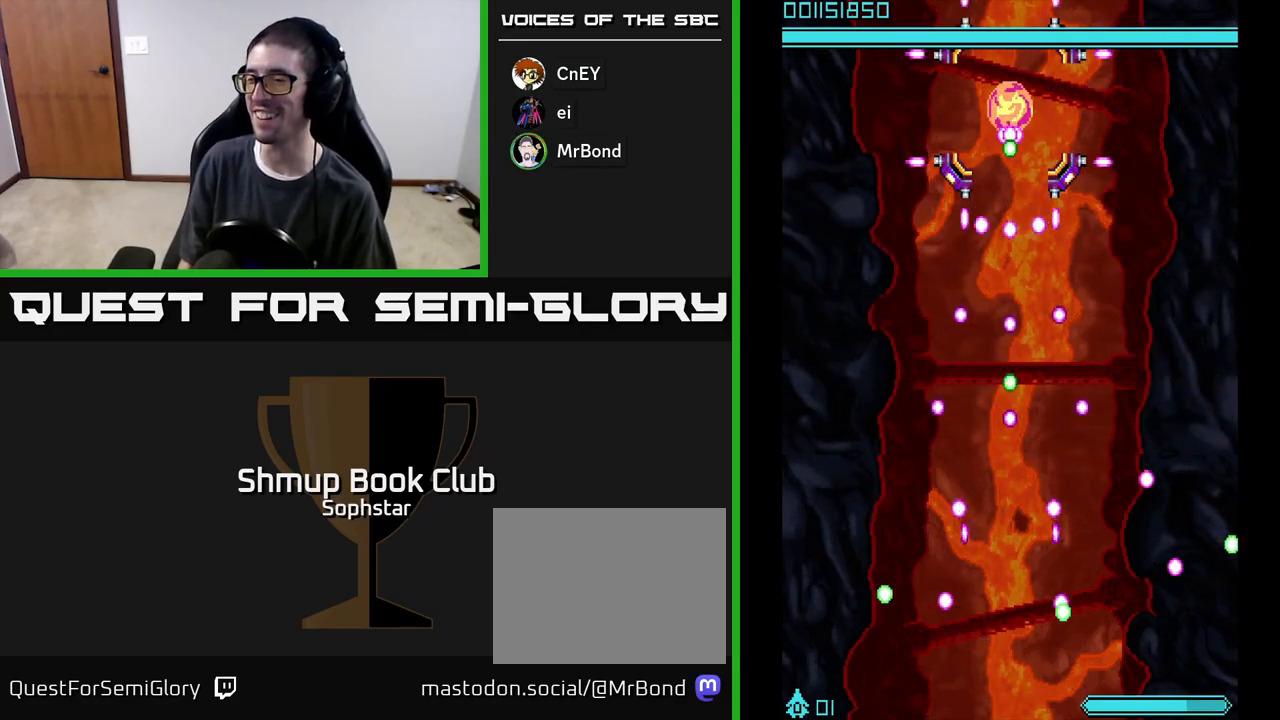
{"buttons": ["A"], "left_stick": "center", "events": []}
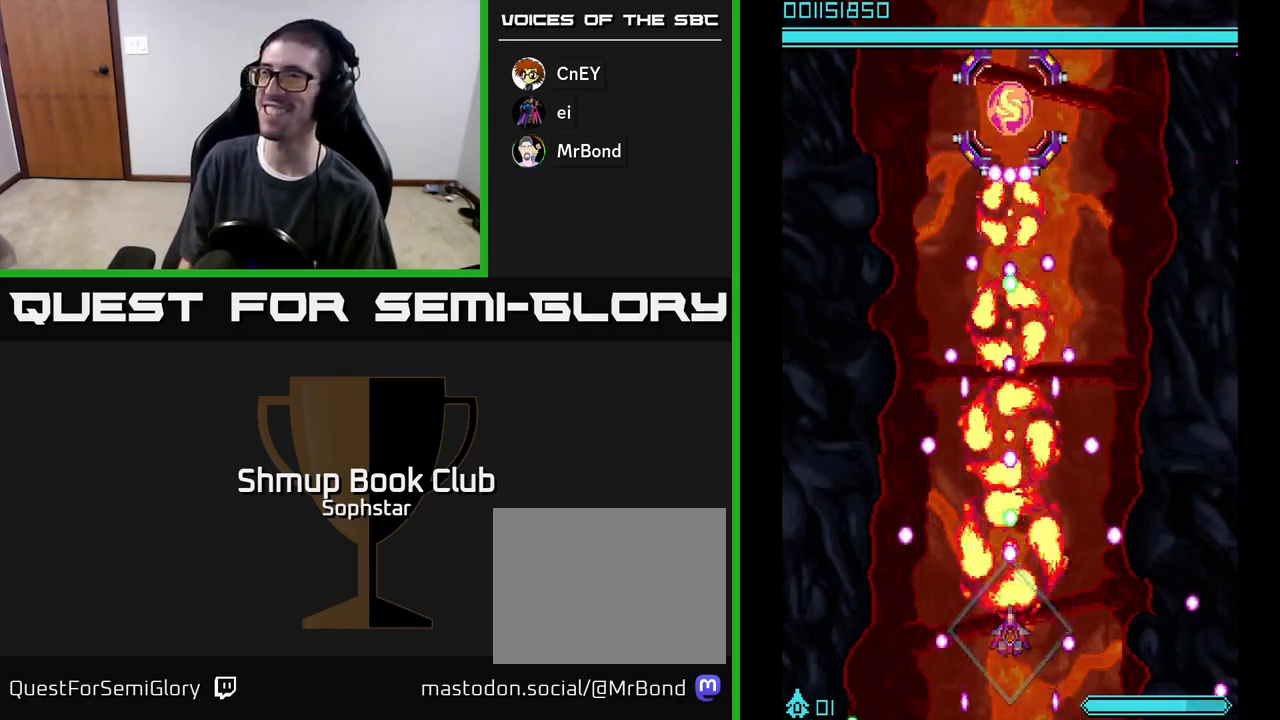
{"buttons": ["A", "DPAD_UP"], "left_stick": "center", "events": [[67, "DPAD_RIGHT", "down"], [150, "DPAD_UP", "down"], [200, "DPAD_RIGHT", "up"]]}
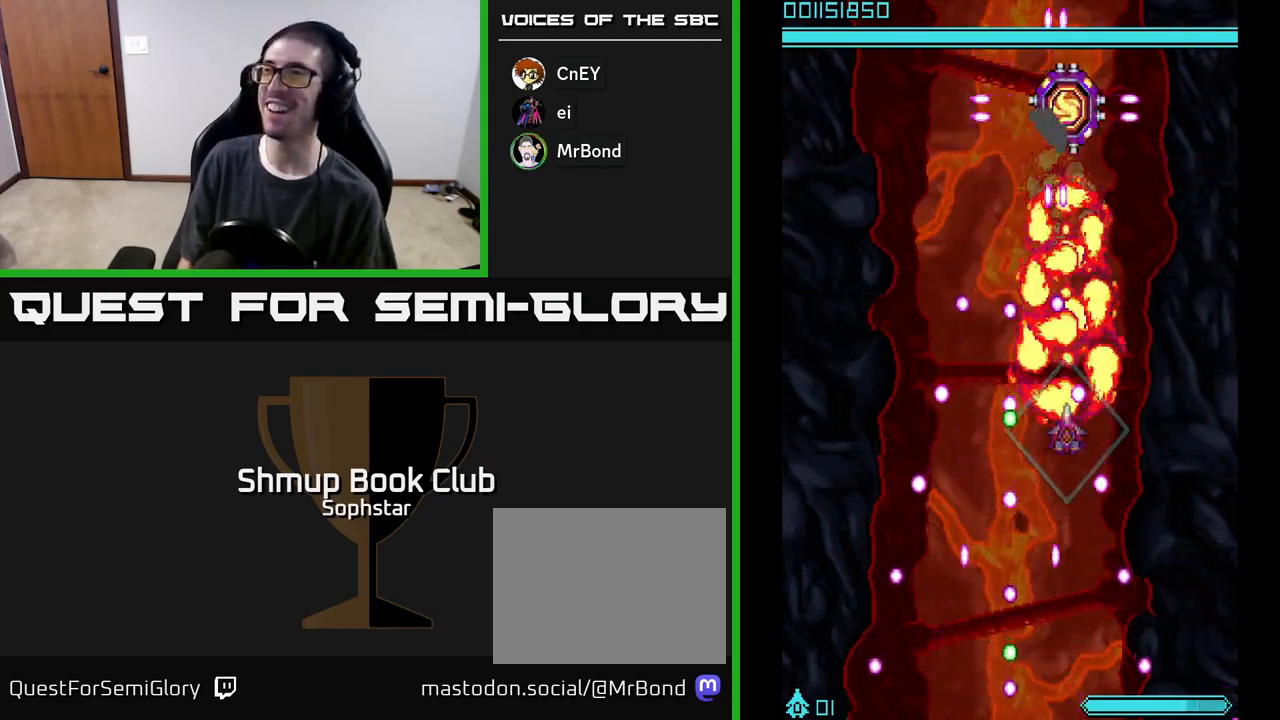
{"buttons": ["A"], "left_stick": "center", "events": [[183, "DPAD_RIGHT", "down"], [250, "DPAD_RIGHT", "up"], [300, "DPAD_UP", "up"]]}
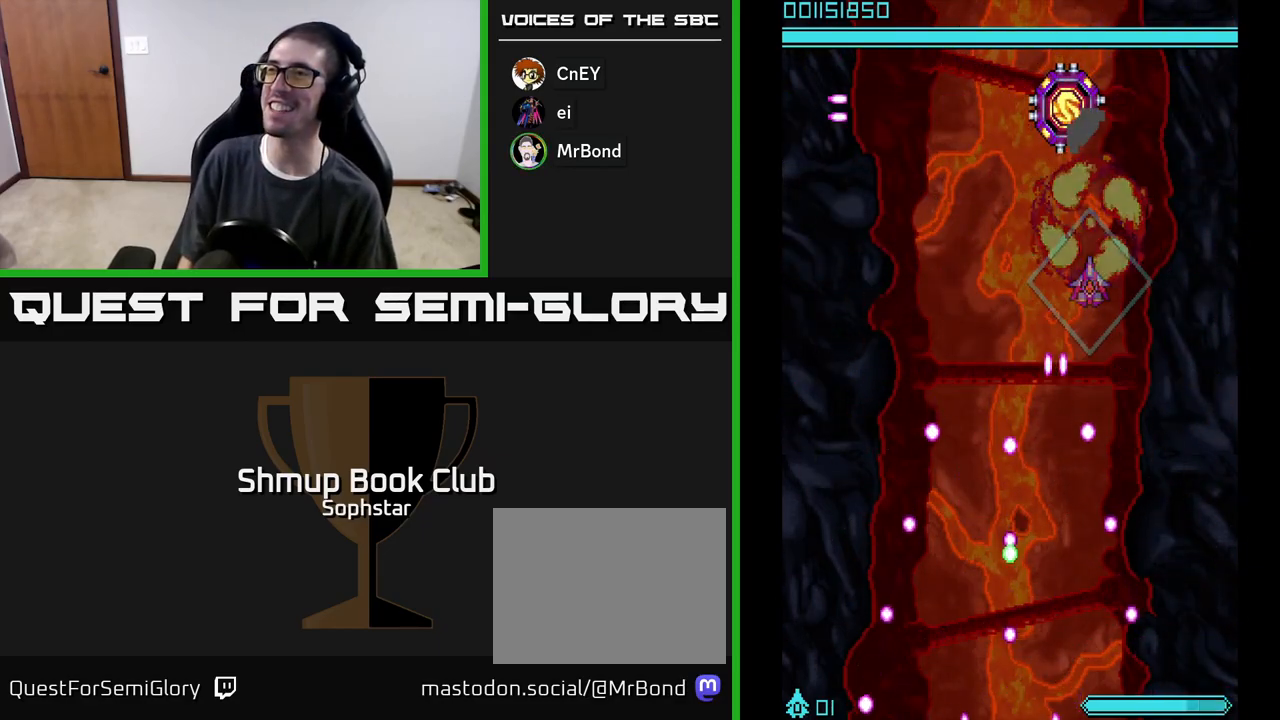
{"buttons": ["A"], "left_stick": "center", "events": [[267, "DPAD_RIGHT", "down"], [317, "DPAD_RIGHT", "up"]]}
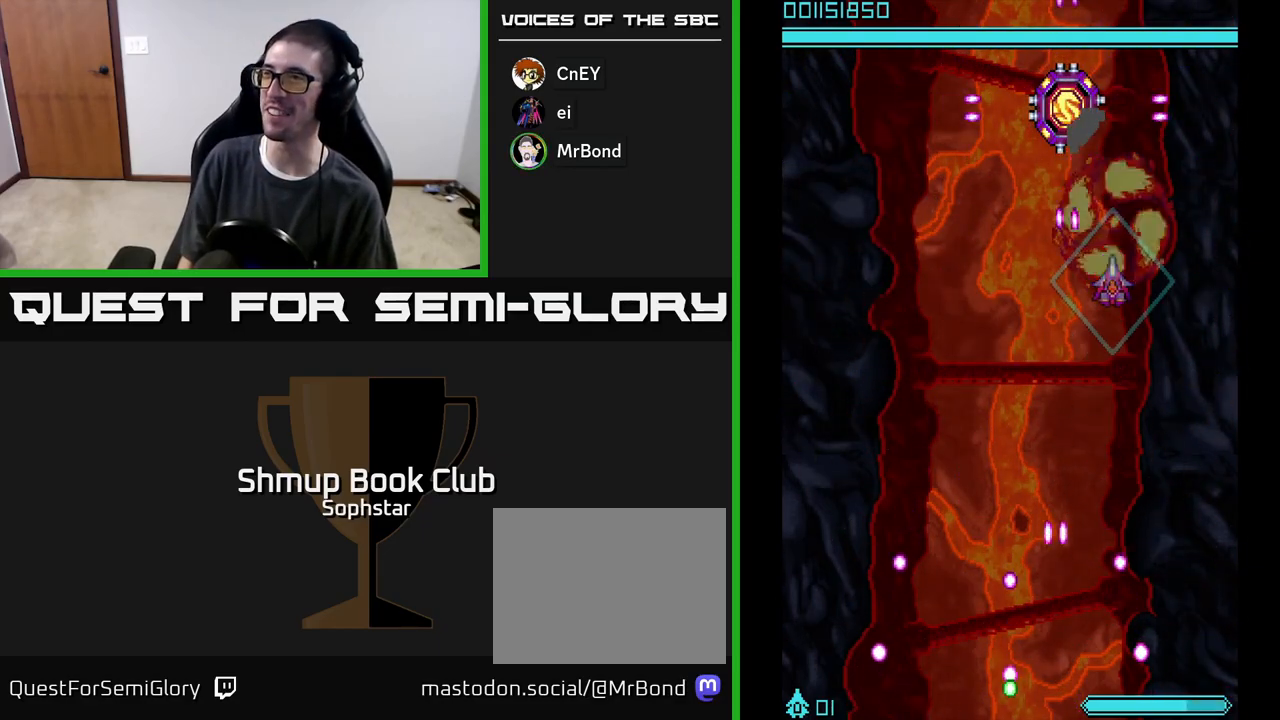
{"buttons": ["A"], "left_stick": "center", "events": []}
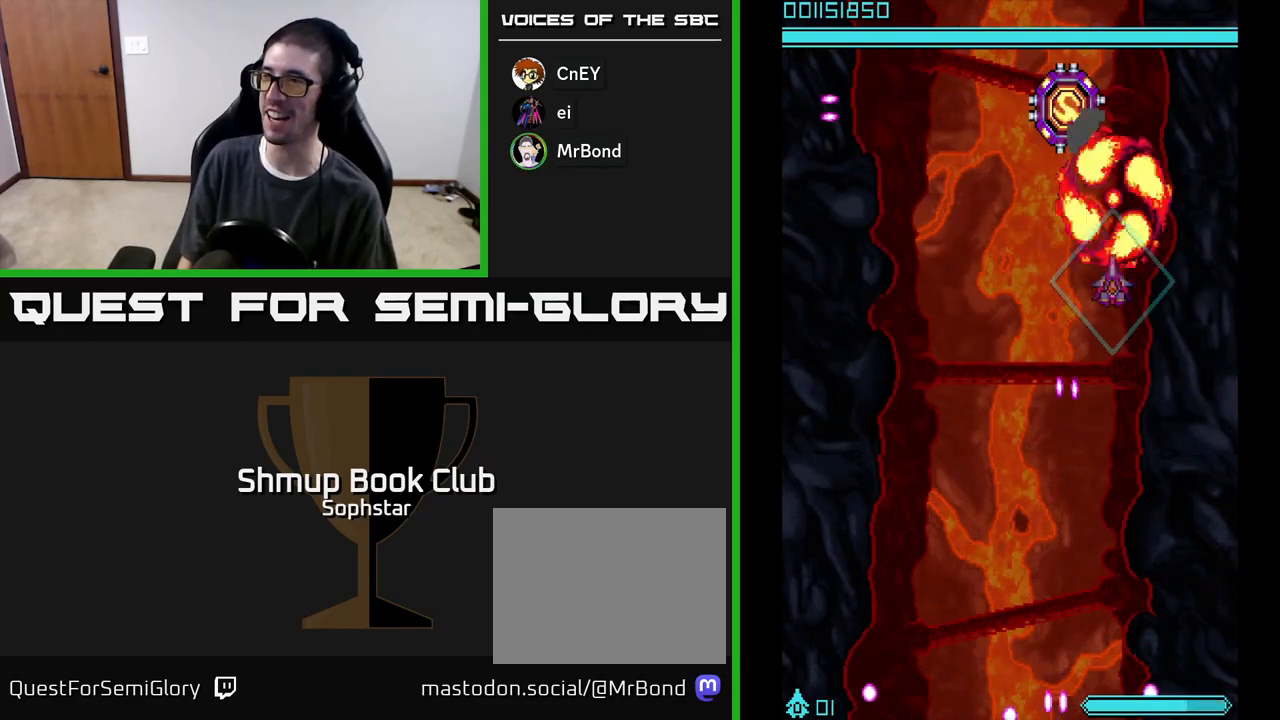
{"buttons": ["A"], "left_stick": "center", "events": []}
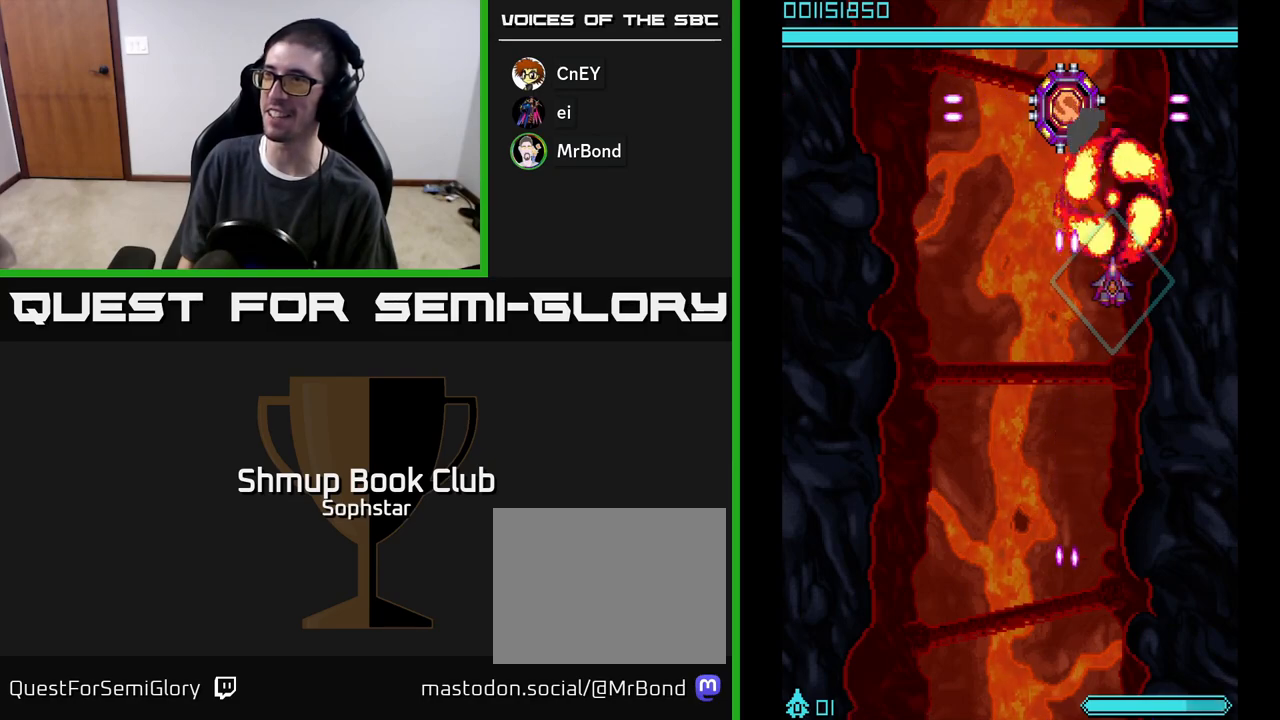
{"buttons": ["A"], "left_stick": "center", "events": []}
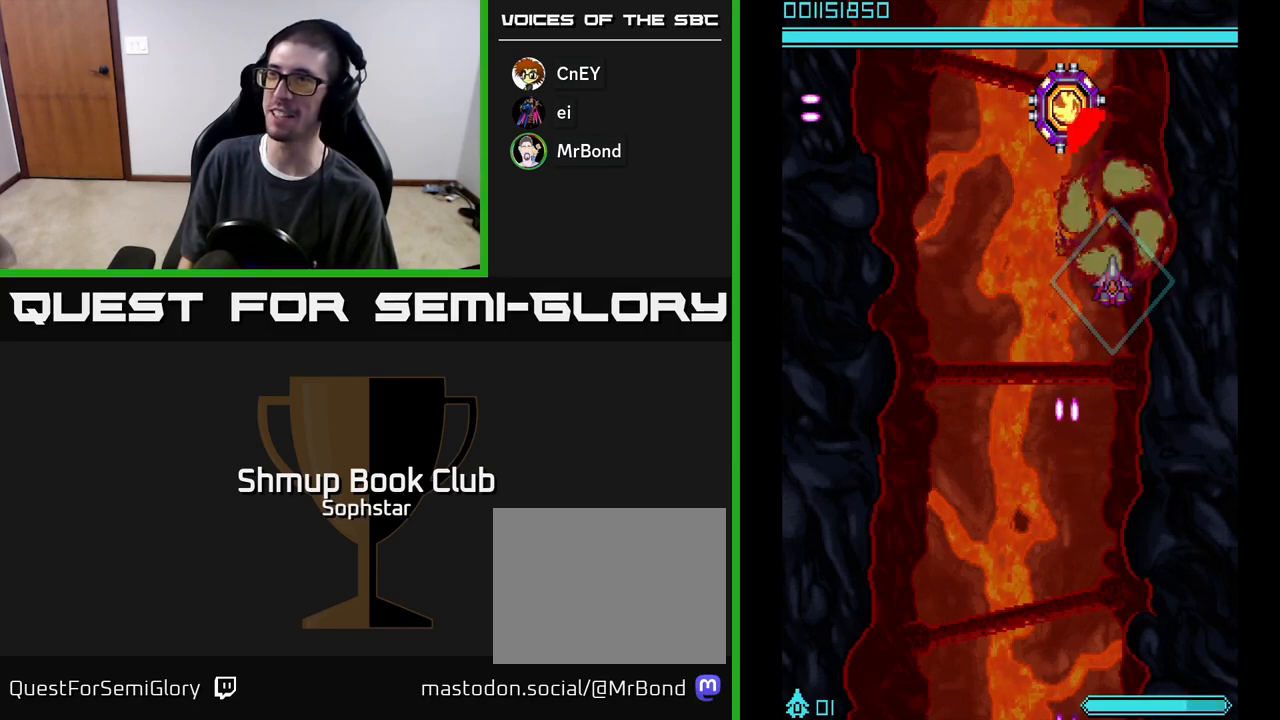
{"buttons": ["A", "DPAD_DOWN"], "left_stick": "center", "events": [[483, "DPAD_DOWN", "down"]]}
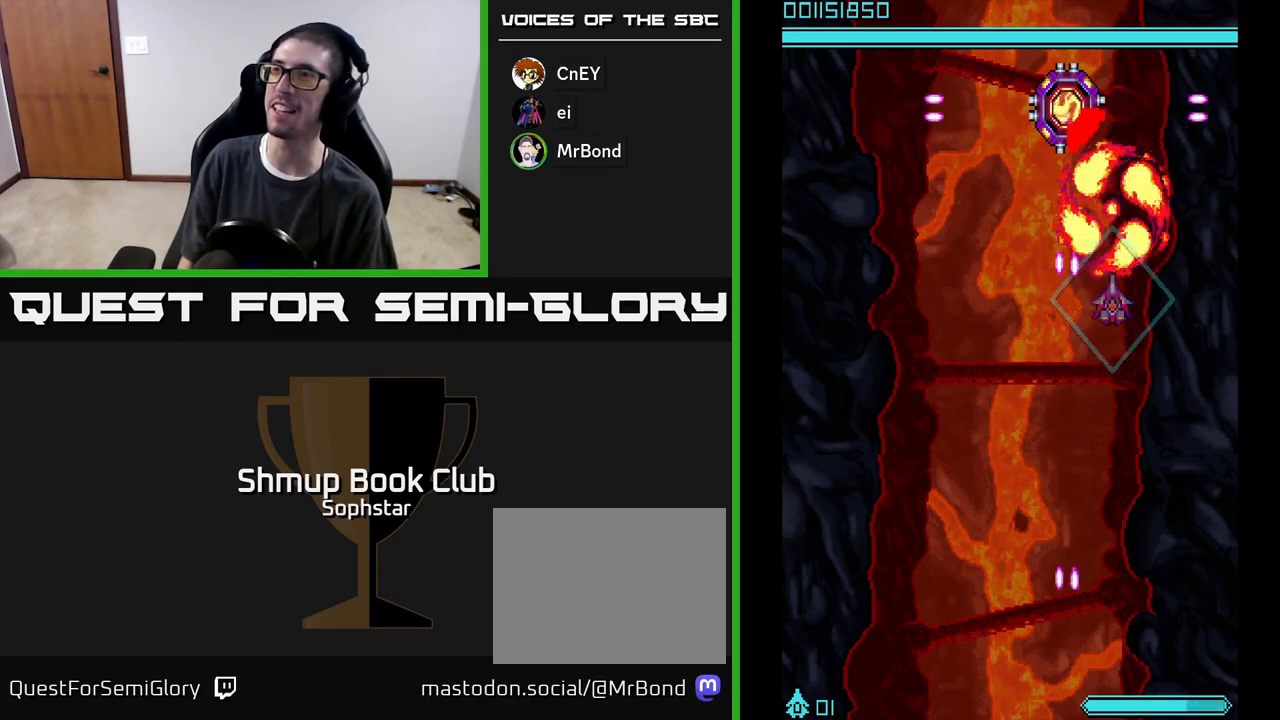
{"buttons": ["A"], "left_stick": "center", "events": [[100, "DPAD_DOWN", "up"], [367, "DPAD_UP", "down"], [433, "DPAD_UP", "up"]]}
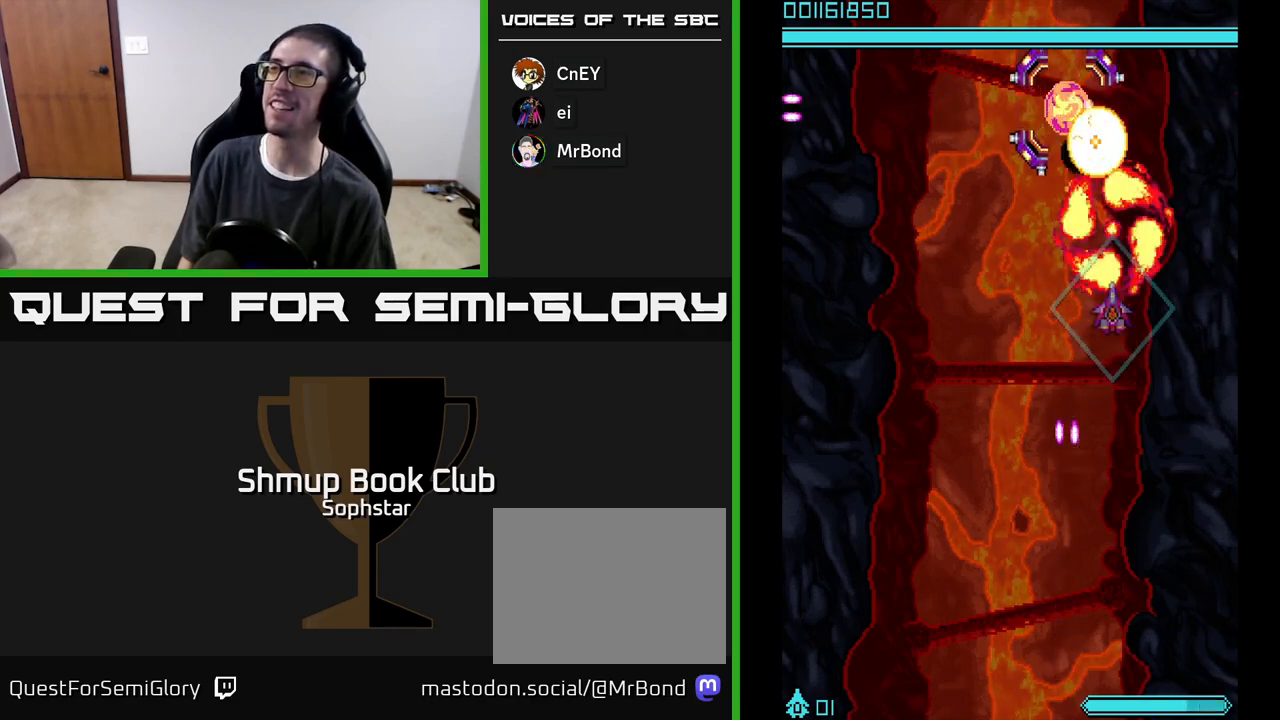
{"buttons": ["A", "DPAD_LEFT"], "left_stick": "center", "events": [[233, "DPAD_DOWN", "down"], [417, "DPAD_DOWN", "up"], [433, "DPAD_LEFT", "down"]]}
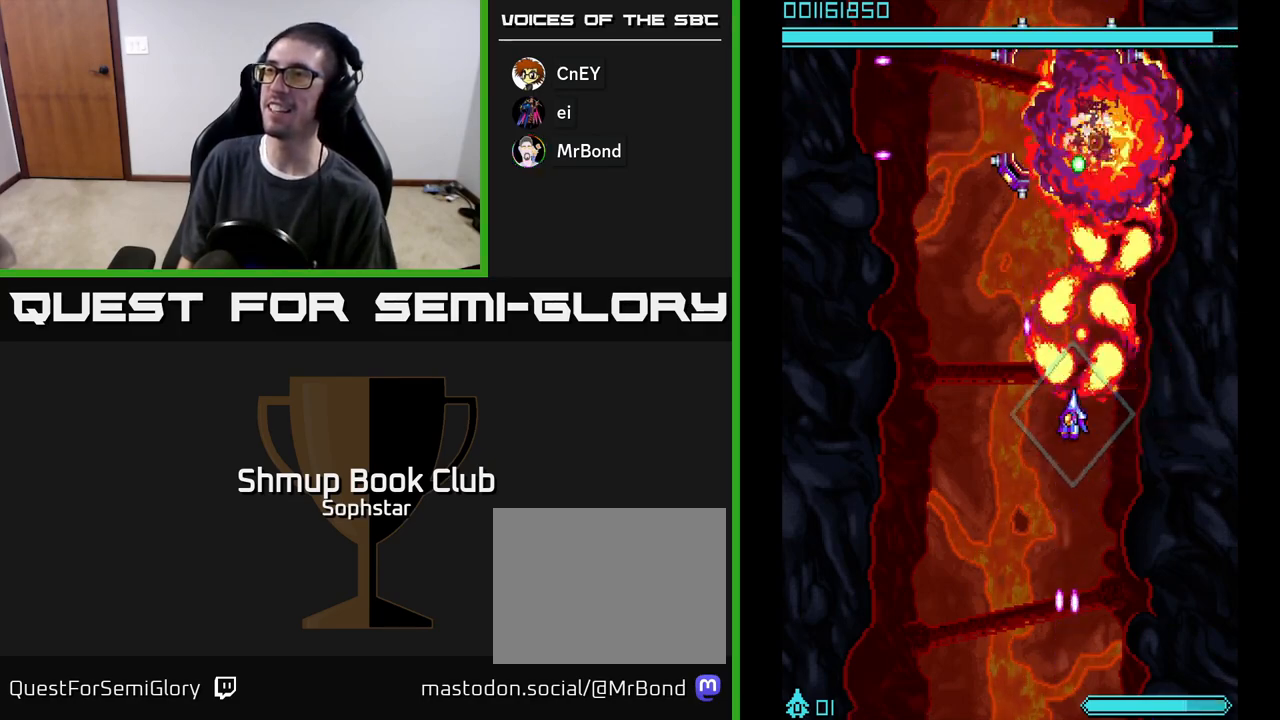
{"buttons": ["A", "DPAD_UP"], "left_stick": "center", "events": [[33, "DPAD_DOWN", "down"], [100, "DPAD_LEFT", "up"], [183, "DPAD_DOWN", "up"], [333, "DPAD_RIGHT", "down"], [433, "DPAD_RIGHT", "up"], [467, "DPAD_UP", "down"]]}
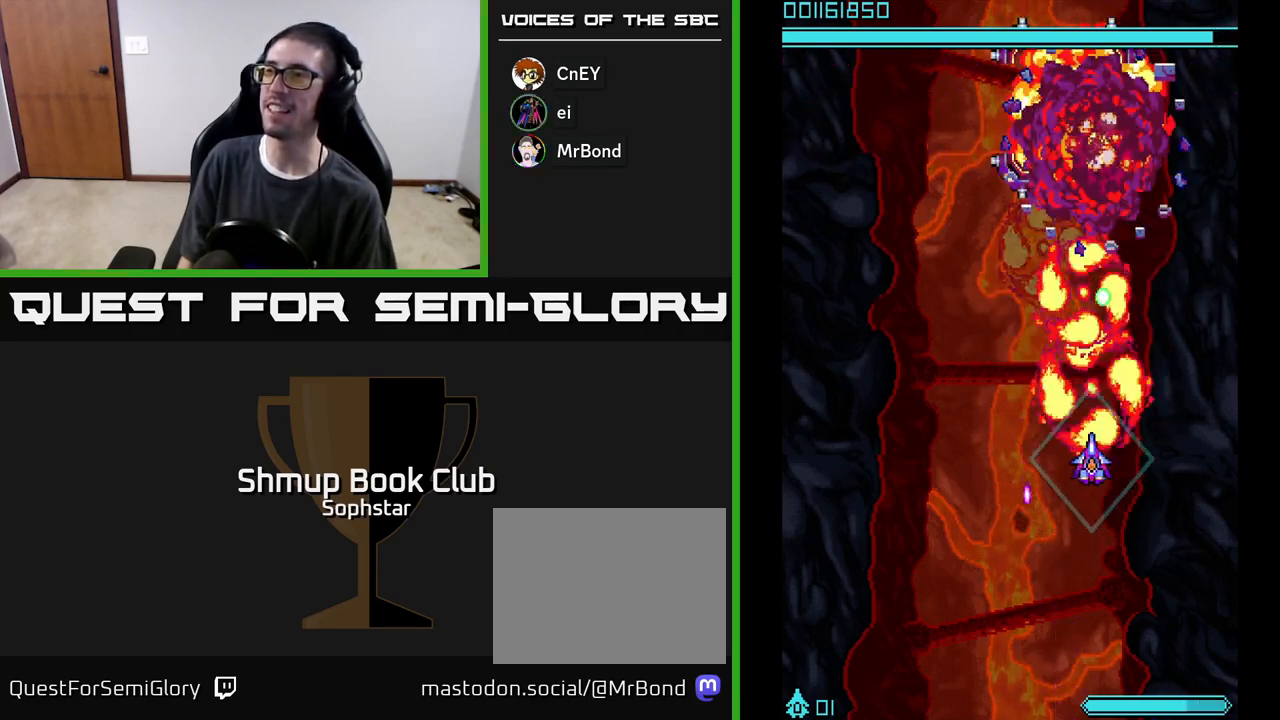
{"buttons": ["A", "DPAD_DOWN"], "left_stick": "center", "events": [[17, "DPAD_LEFT", "down"], [167, "DPAD_UP", "up"], [200, "DPAD_LEFT", "up"], [467, "DPAD_DOWN", "down"]]}
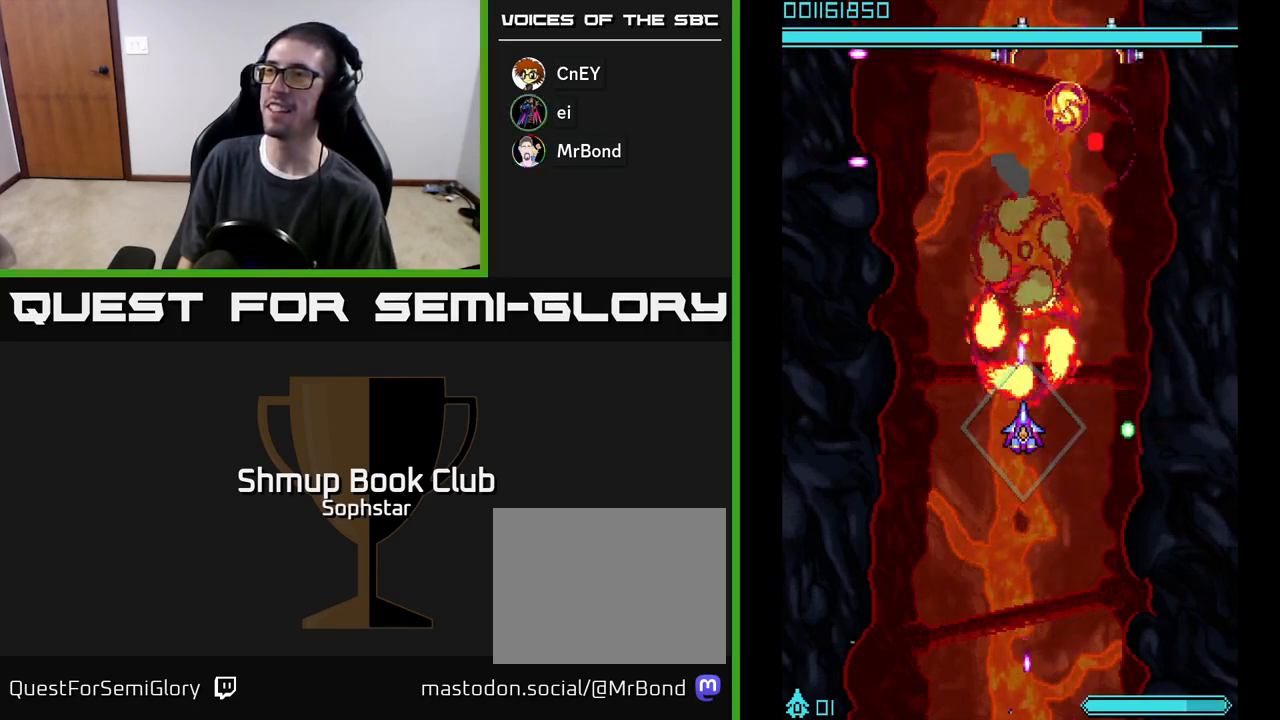
{"buttons": ["A"], "left_stick": "center", "events": [[33, "DPAD_LEFT", "down"], [100, "DPAD_DOWN", "up"], [167, "DPAD_UP", "down"], [183, "DPAD_LEFT", "up"], [283, "DPAD_UP", "up"]]}
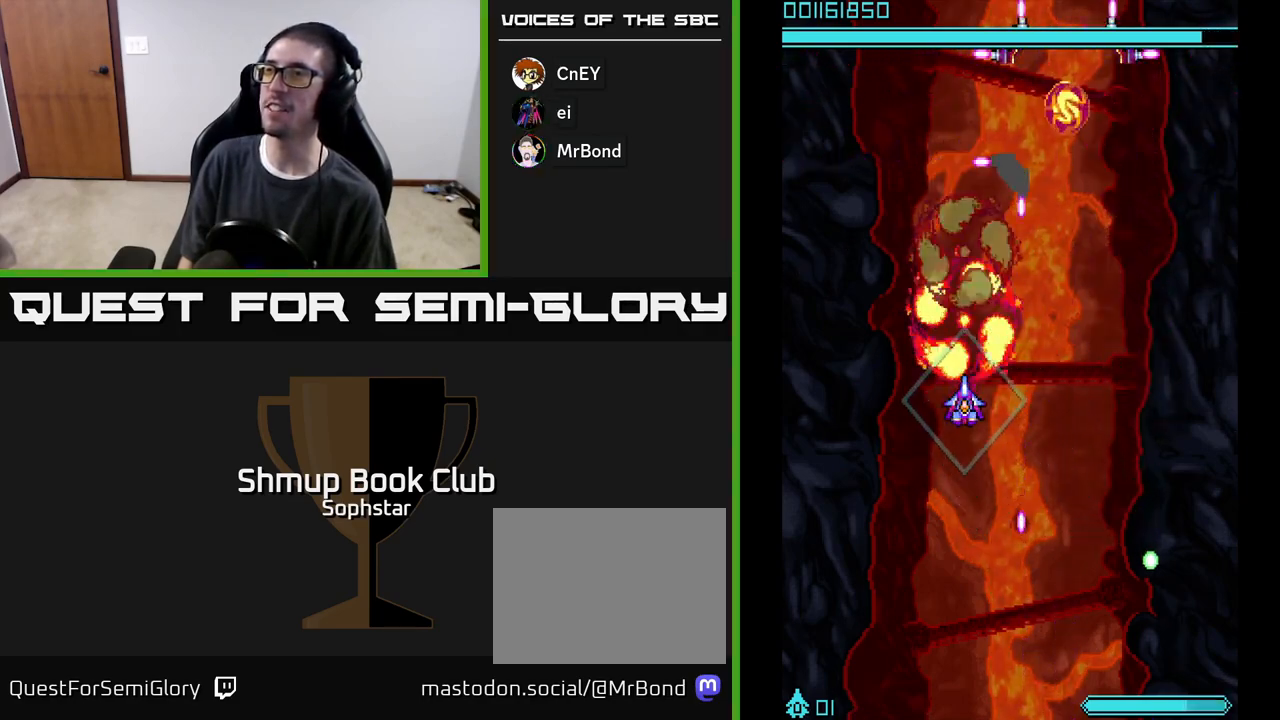
{"buttons": ["A", "DPAD_UP"], "left_stick": "center", "events": [[467, "DPAD_UP", "down"]]}
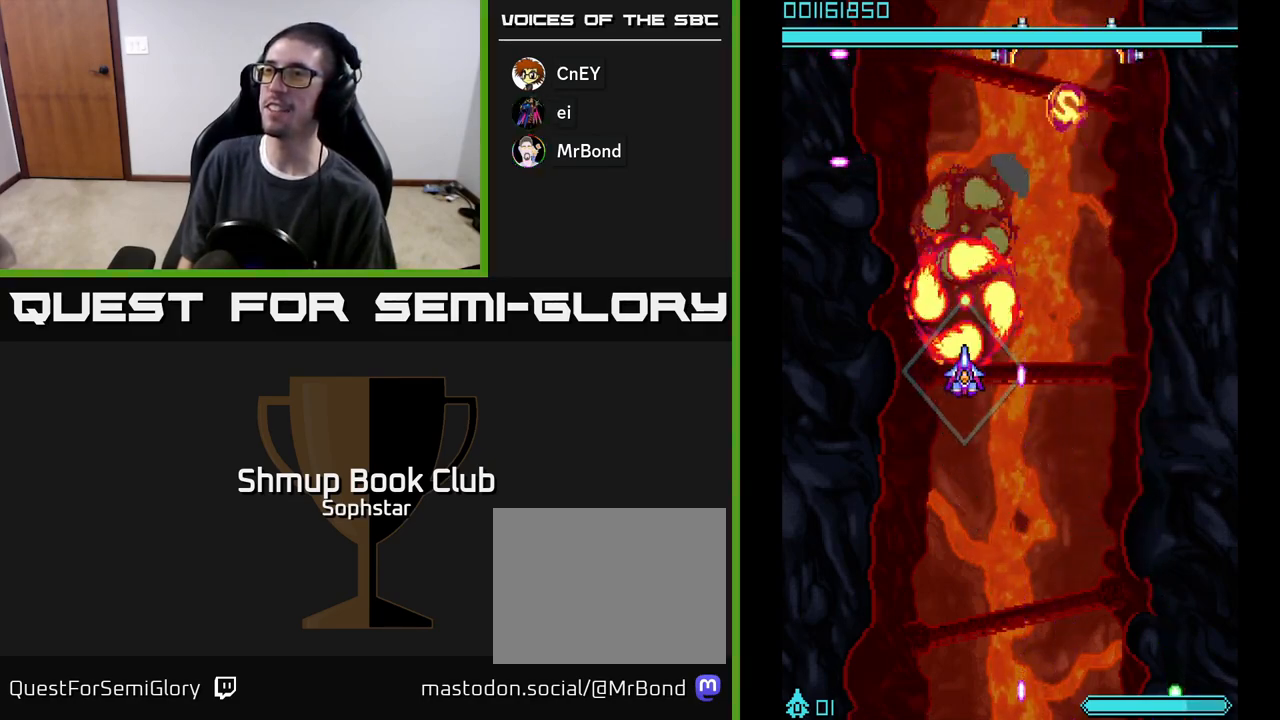
{"buttons": ["A"], "left_stick": "center", "events": [[150, "DPAD_UP", "up"]]}
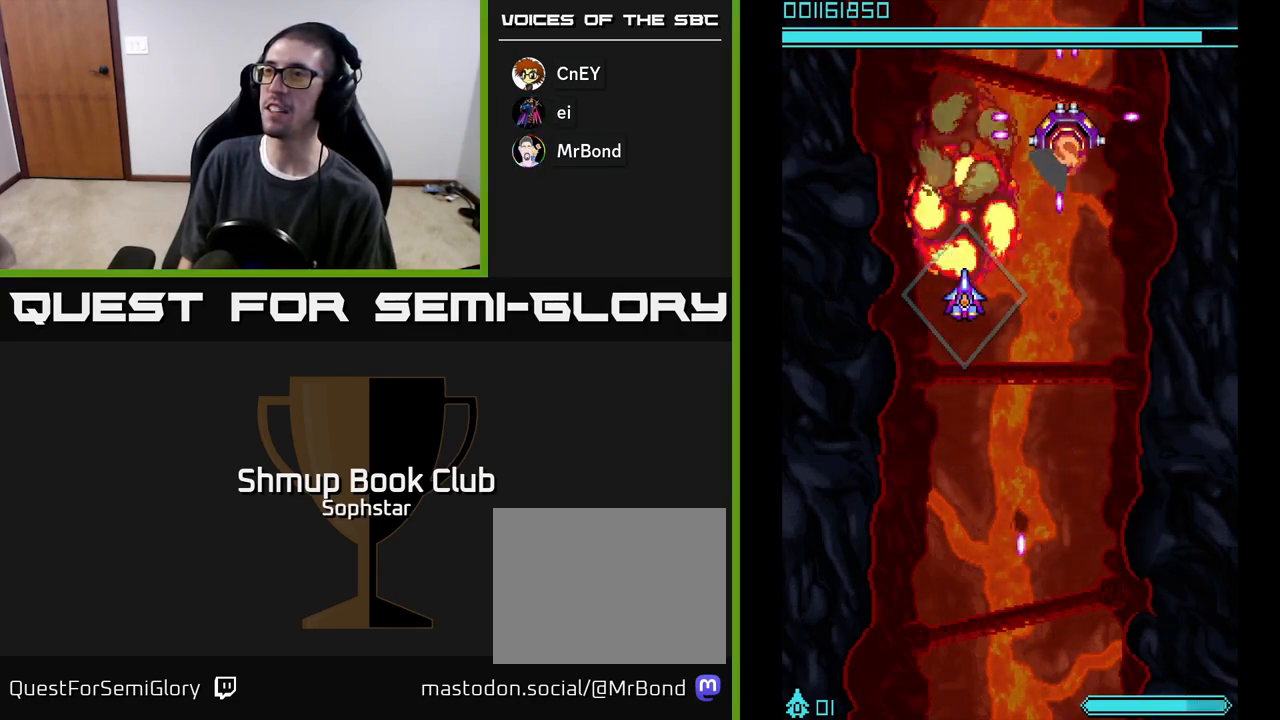
{"buttons": ["A", "DPAD_DOWN"], "left_stick": "center", "events": [[67, "DPAD_RIGHT", "down"], [117, "DPAD_RIGHT", "up"], [233, "DPAD_DOWN", "down"], [350, "DPAD_DOWN", "up"], [500, "DPAD_DOWN", "down"]]}